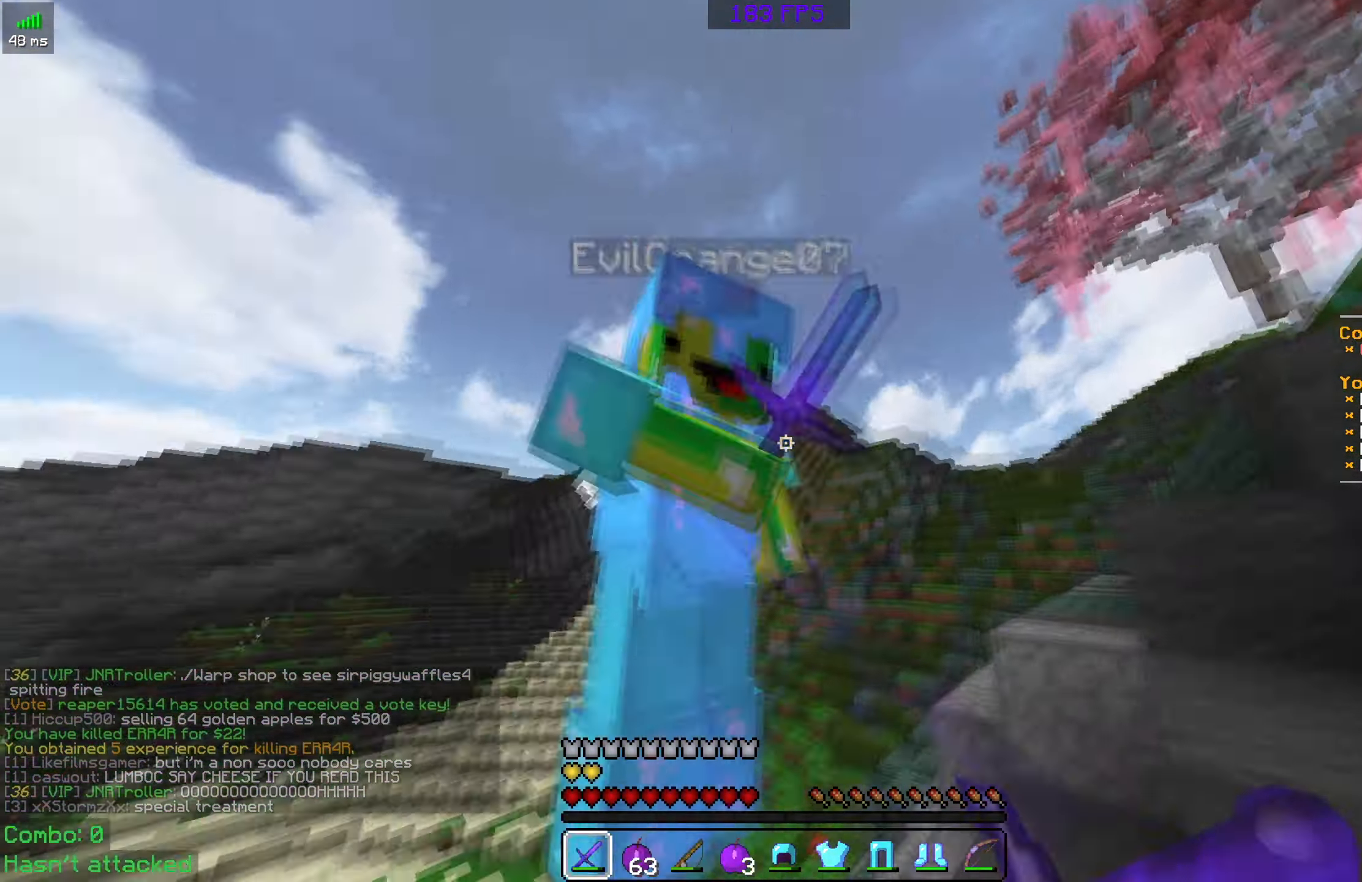
Gameplay with keyboard and mouse; each line is a JSON object with the keys and mouse buttons held at the frame after it. "events" lists presses ("down") and releases ("up") of "a", "d", "s", "space", "w", "mouse_left" and "mouse_right" between this image and that frame as [ms after this image, input, new state], when the widget could be followed in between. "mouse_left", "mouse_right" = the "left", "right" buttons of the "mouse" list. No other keys are recorded. Fast repeated clicks can show as one long hold. Mouse movement is not recorded.
{"keys": ["d", "w"], "mouse": [], "events": [[17, "mouse_left", "up"], [17, "mouse_right", "up"], [50, "mouse_left", "down"], [100, "mouse_right", "down"], [167, "mouse_left", "up"], [167, "mouse_right", "up"], [200, "mouse_left", "down"], [250, "mouse_right", "down"], [317, "d", "down"], [317, "mouse_left", "up"], [317, "mouse_right", "up"], [350, "mouse_left", "down"], [467, "mouse_left", "up"]]}
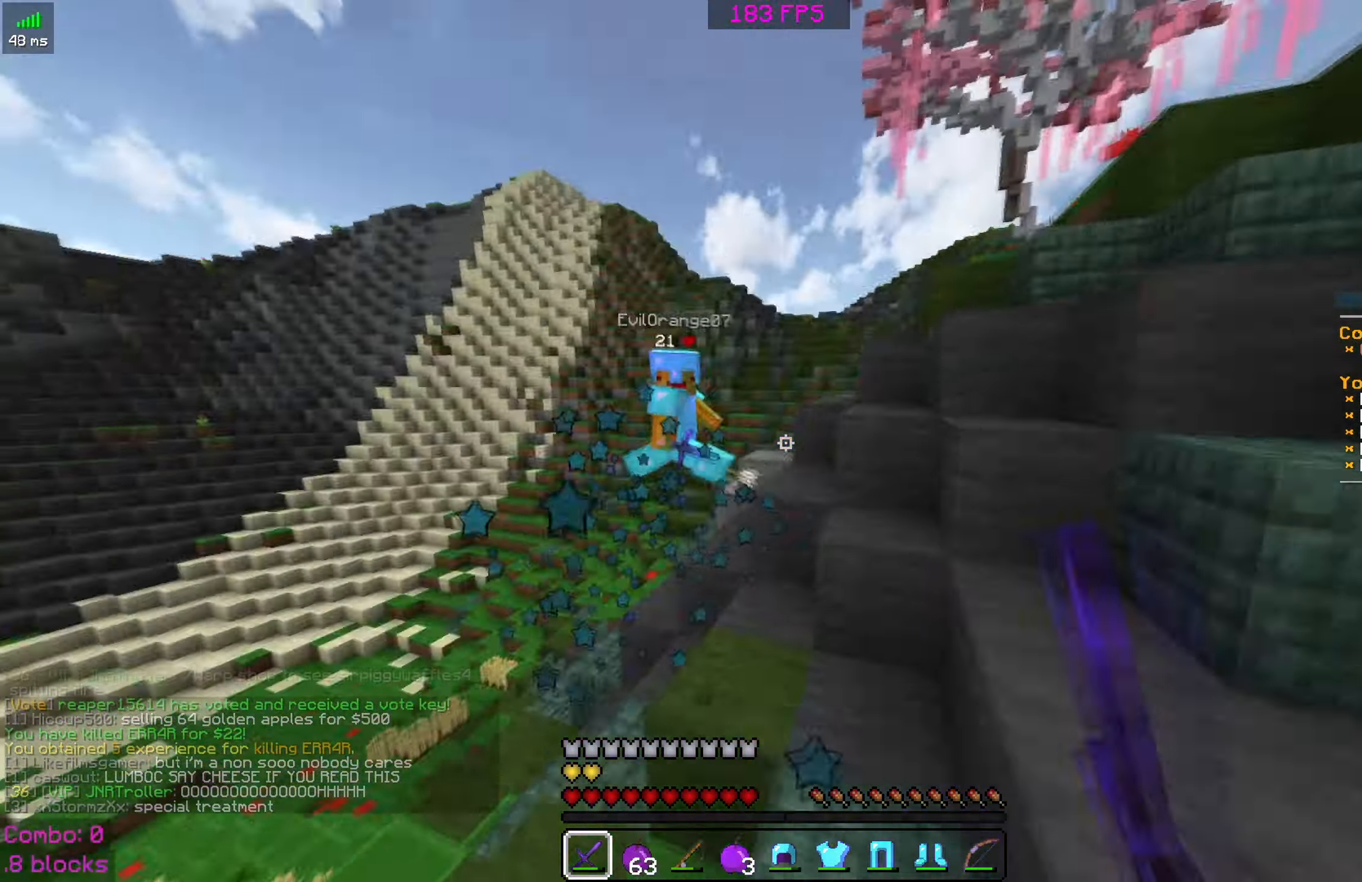
{"keys": ["w"], "mouse": [], "events": [[50, "mouse_left", "down"], [167, "d", "up"], [167, "mouse_left", "up"], [300, "mouse_right", "down"], [467, "mouse_right", "up"]]}
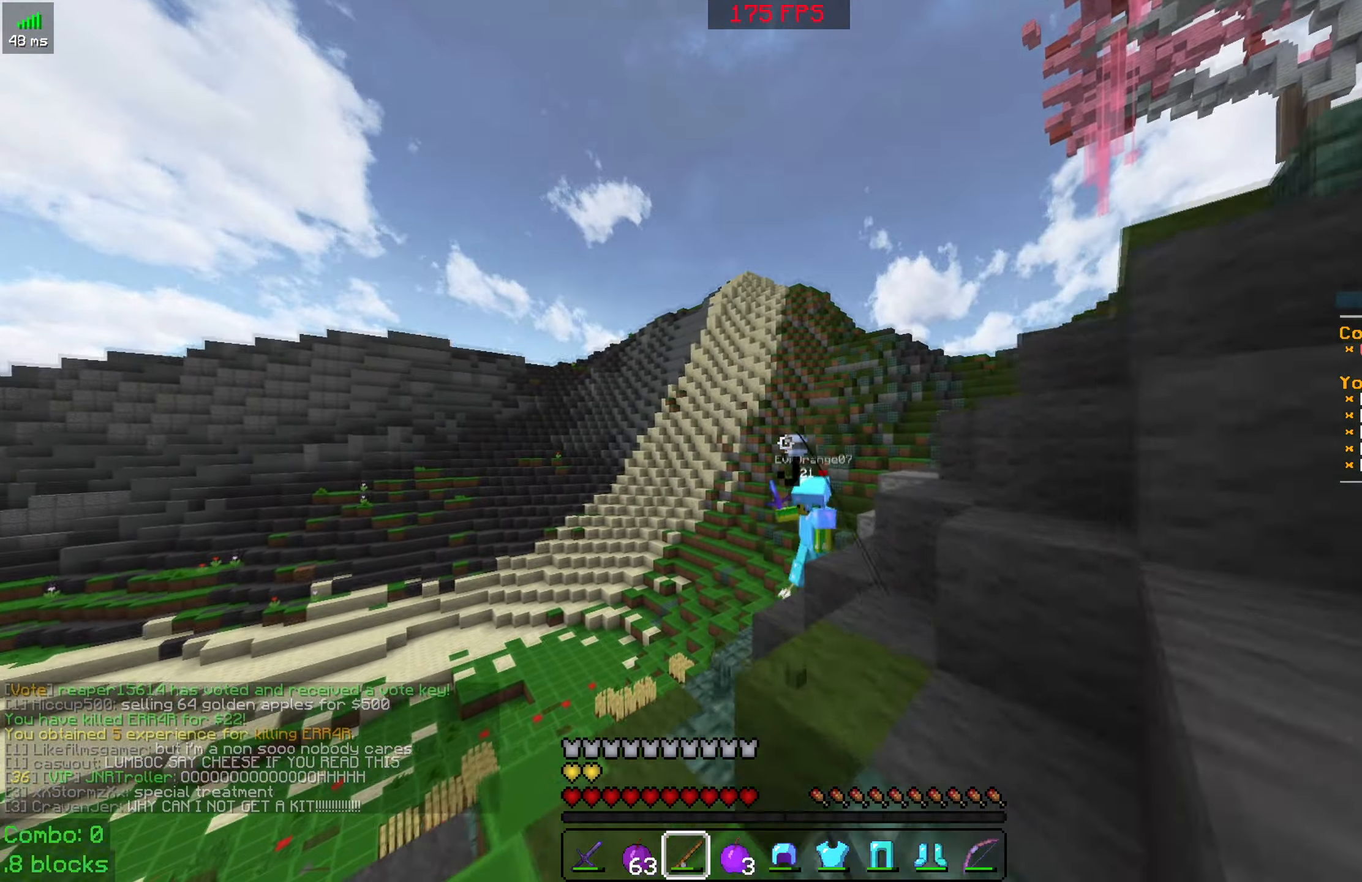
{"keys": ["d", "w"], "mouse": ["left"], "events": [[200, "d", "down"], [250, "mouse_right", "down"], [317, "d", "up"], [350, "mouse_right", "up"], [450, "mouse_left", "down"], [500, "d", "down"]]}
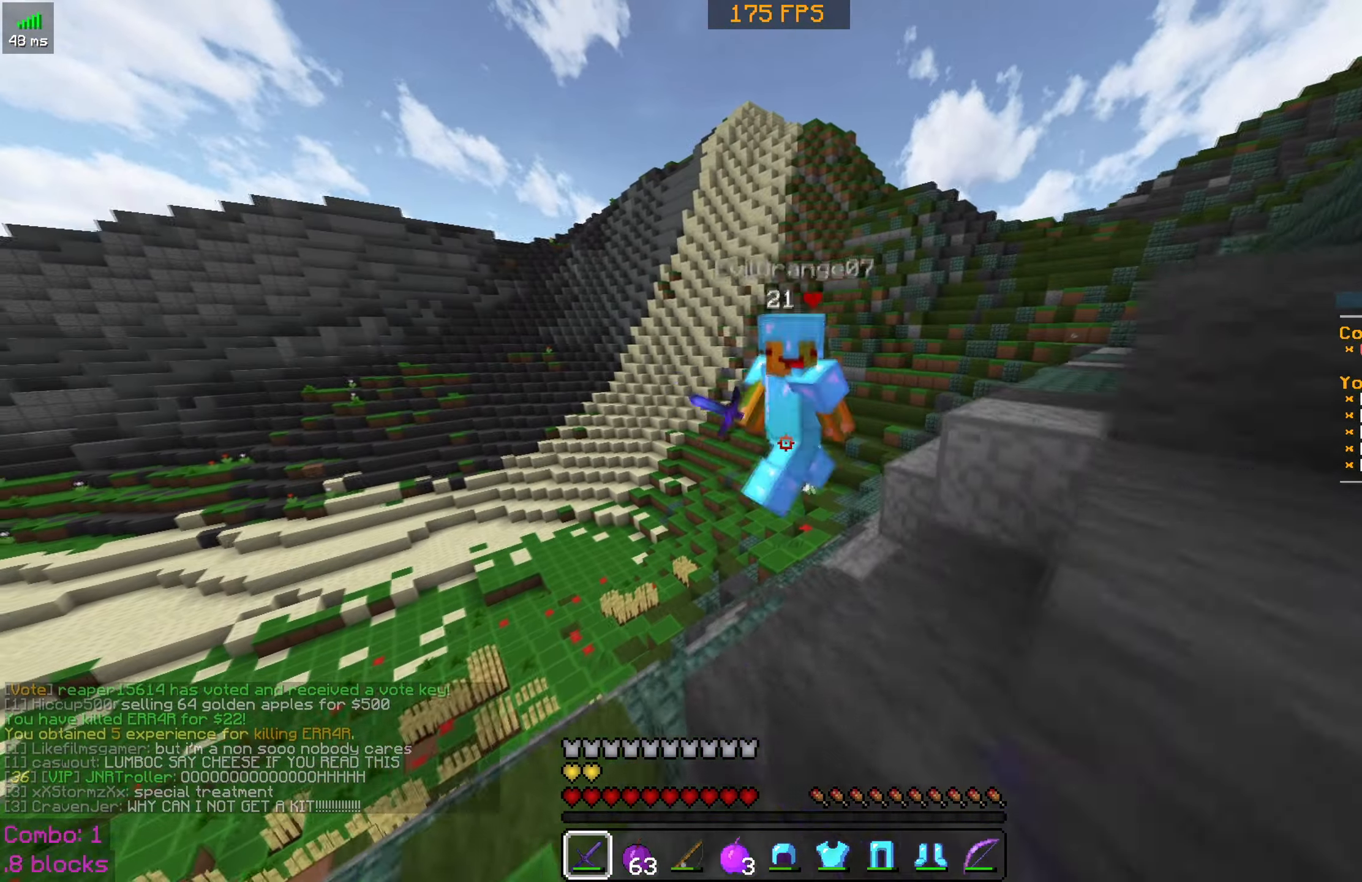
{"keys": ["d", "w"], "mouse": ["left"], "events": [[117, "d", "up"], [250, "mouse_left", "up"], [350, "mouse_left", "down"], [467, "mouse_left", "up"], [500, "d", "down"], [500, "mouse_left", "down"]]}
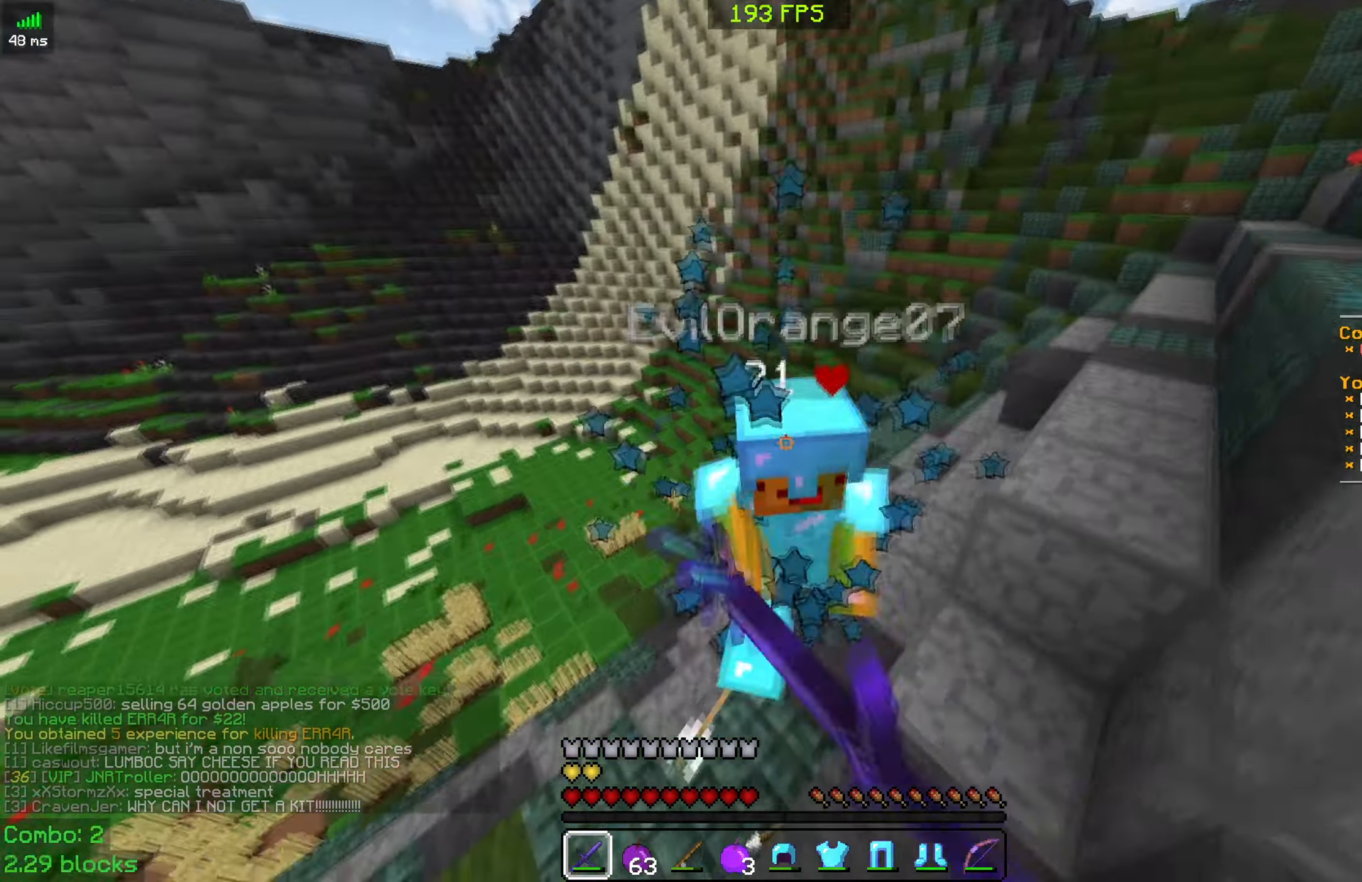
{"keys": ["w"], "mouse": ["right"], "events": [[117, "mouse_left", "up"], [150, "mouse_left", "down"], [167, "d", "up"], [267, "mouse_left", "up"], [350, "mouse_left", "down"], [417, "mouse_left", "up"], [500, "mouse_right", "down"]]}
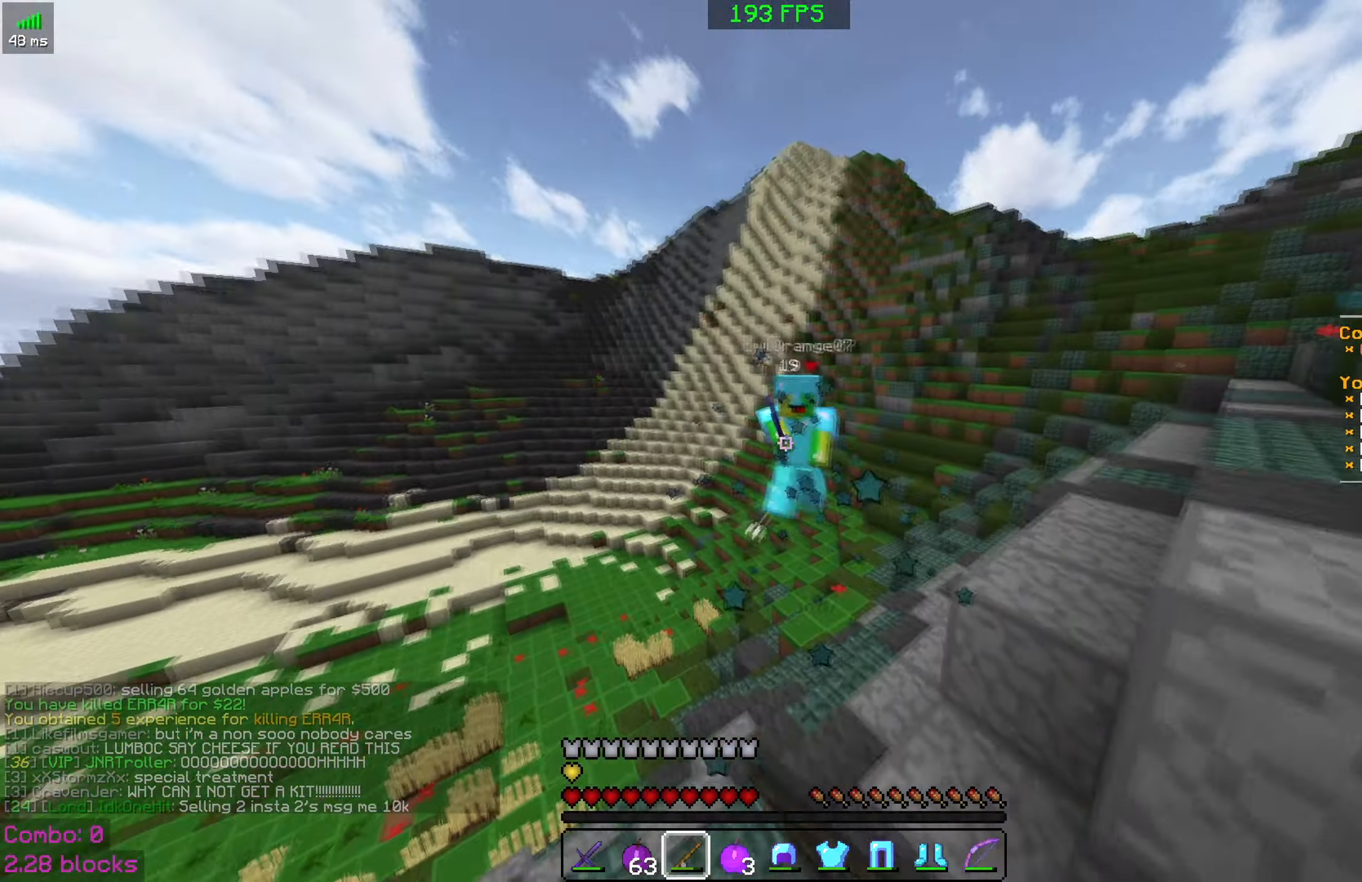
{"keys": ["w"], "mouse": ["left"], "events": [[150, "mouse_right", "up"], [417, "mouse_left", "down"]]}
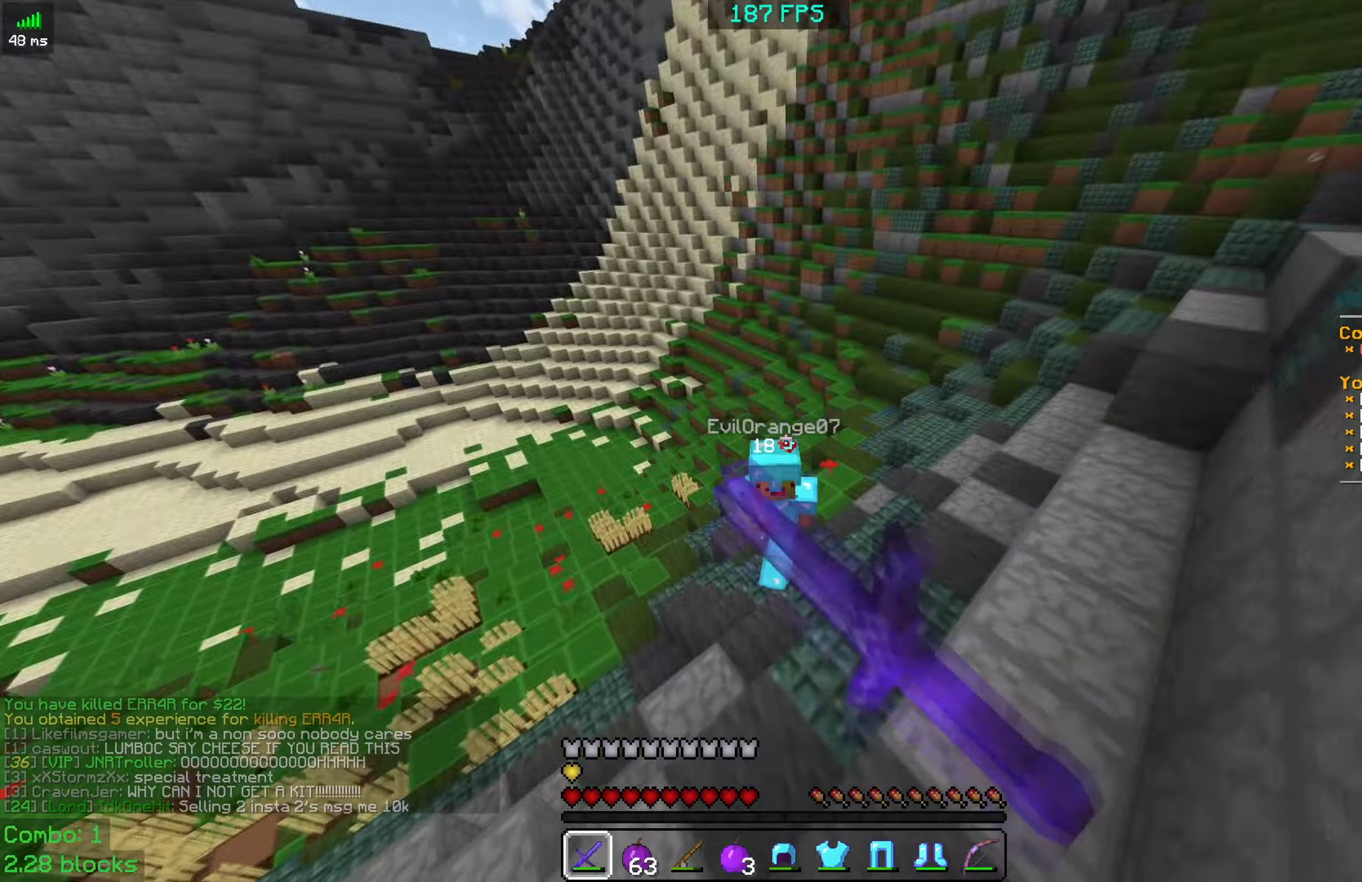
{"keys": ["d", "w"], "mouse": ["left", "right"], "events": [[17, "mouse_left", "up"], [100, "mouse_left", "down"], [200, "d", "down"], [217, "mouse_left", "up"], [300, "mouse_left", "down"], [300, "mouse_right", "down"], [400, "mouse_left", "up"], [400, "mouse_right", "up"], [500, "mouse_left", "down"], [500, "mouse_right", "down"]]}
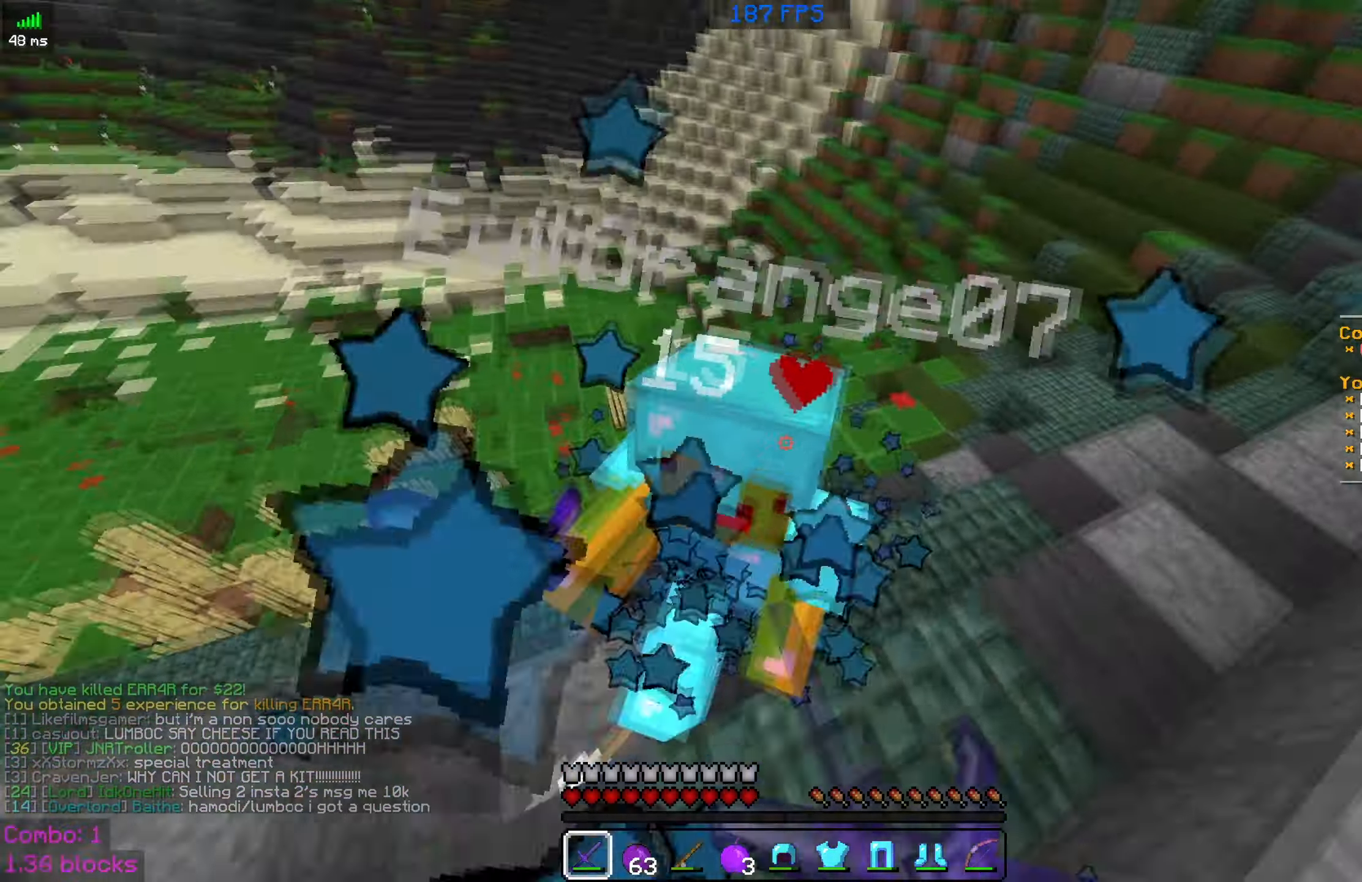
{"keys": ["d", "w"], "mouse": ["left"], "events": [[67, "mouse_left", "up"], [117, "mouse_right", "up"], [150, "mouse_left", "down"], [150, "mouse_right", "down"], [267, "mouse_left", "up"], [267, "mouse_right", "up"], [300, "mouse_left", "down"], [300, "mouse_right", "down"], [367, "mouse_right", "up"], [417, "mouse_left", "up"], [450, "mouse_left", "down"]]}
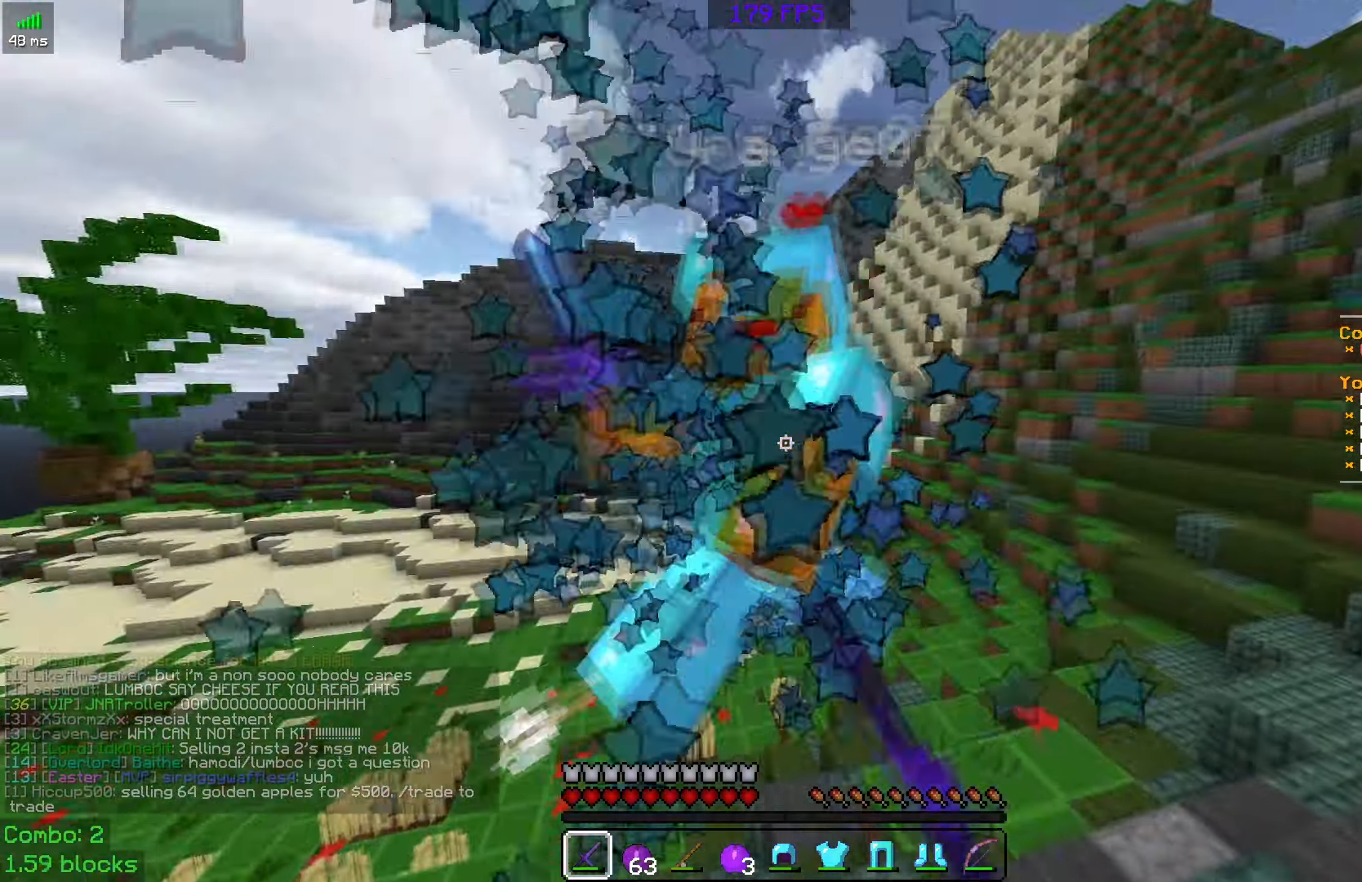
{"keys": ["w"], "mouse": ["left"], "events": [[67, "mouse_left", "up"], [150, "mouse_left", "down"], [217, "d", "up"], [250, "mouse_left", "up"], [300, "mouse_left", "down"], [417, "mouse_left", "up"], [500, "mouse_left", "down"]]}
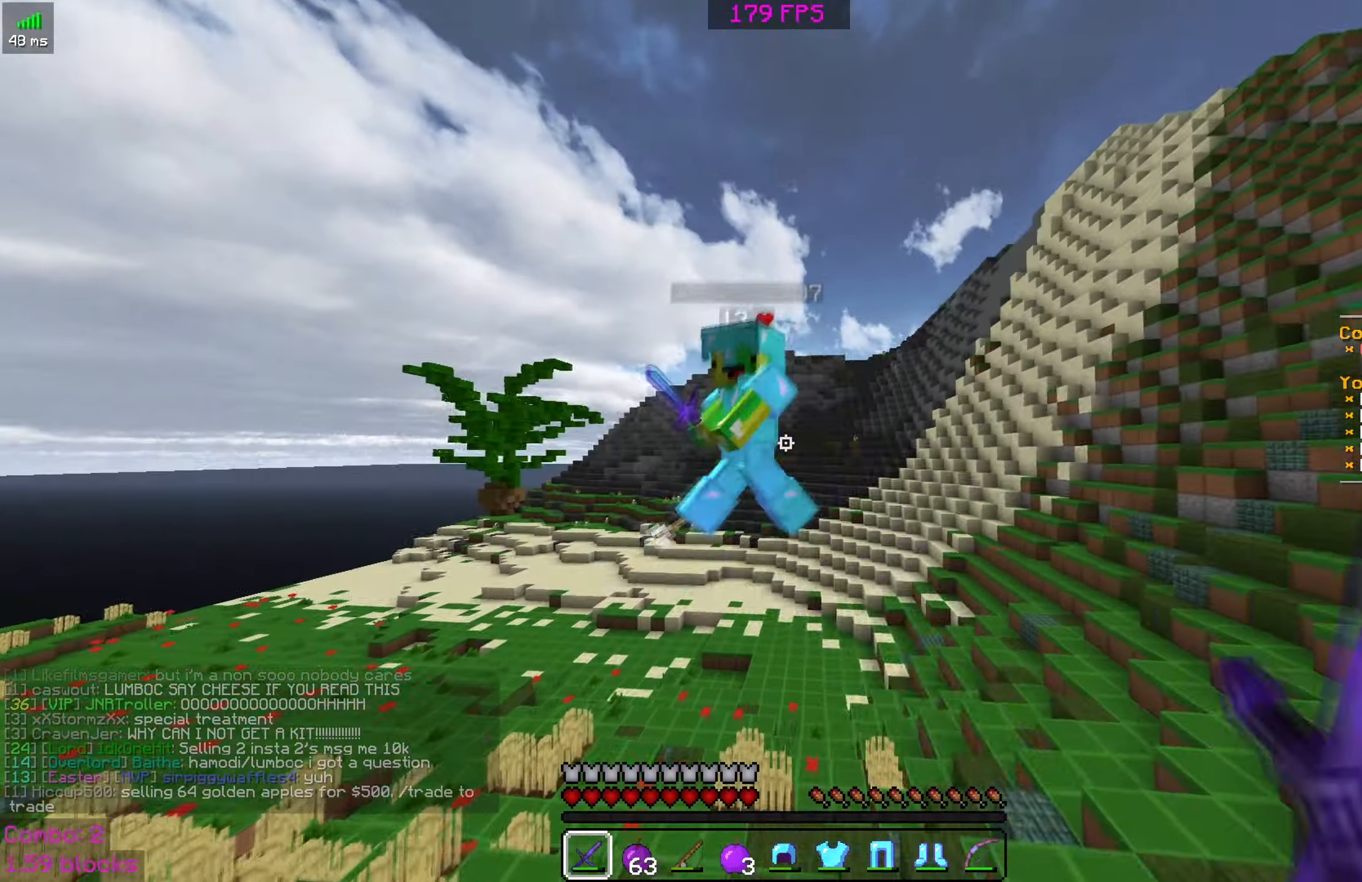
{"keys": ["w"], "mouse": ["left"], "events": [[117, "mouse_left", "up"], [150, "mouse_left", "down"], [250, "mouse_left", "up"], [367, "mouse_left", "down"], [467, "mouse_left", "up"], [500, "mouse_left", "down"]]}
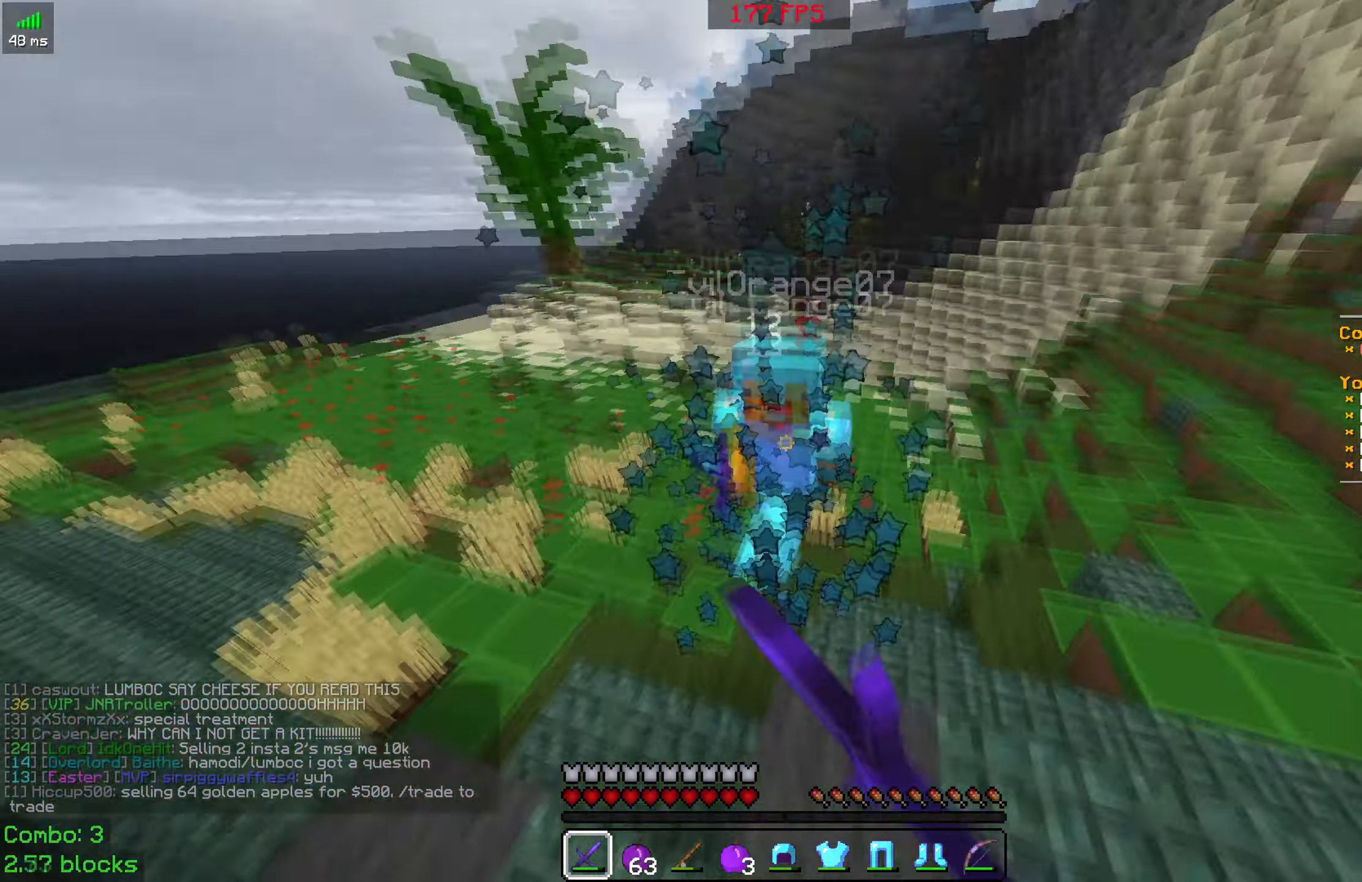
{"keys": ["w"], "mouse": ["left"], "events": [[117, "mouse_left", "up"], [200, "mouse_left", "down"], [317, "mouse_left", "up"], [400, "mouse_left", "down"]]}
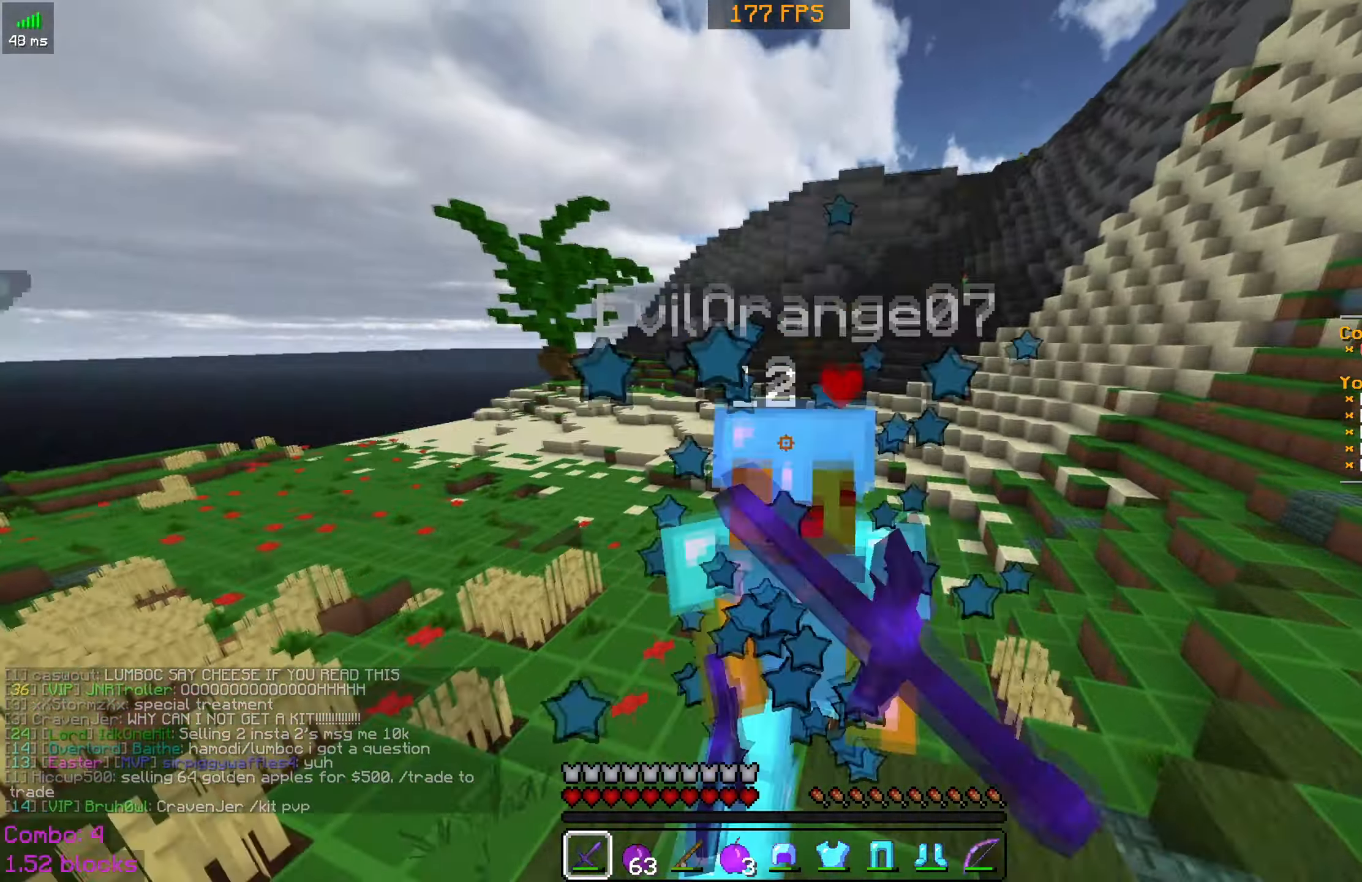
{"keys": ["w"], "mouse": ["left"], "events": [[167, "mouse_left", "up"], [250, "mouse_left", "down"], [367, "mouse_left", "up"], [450, "mouse_left", "down"]]}
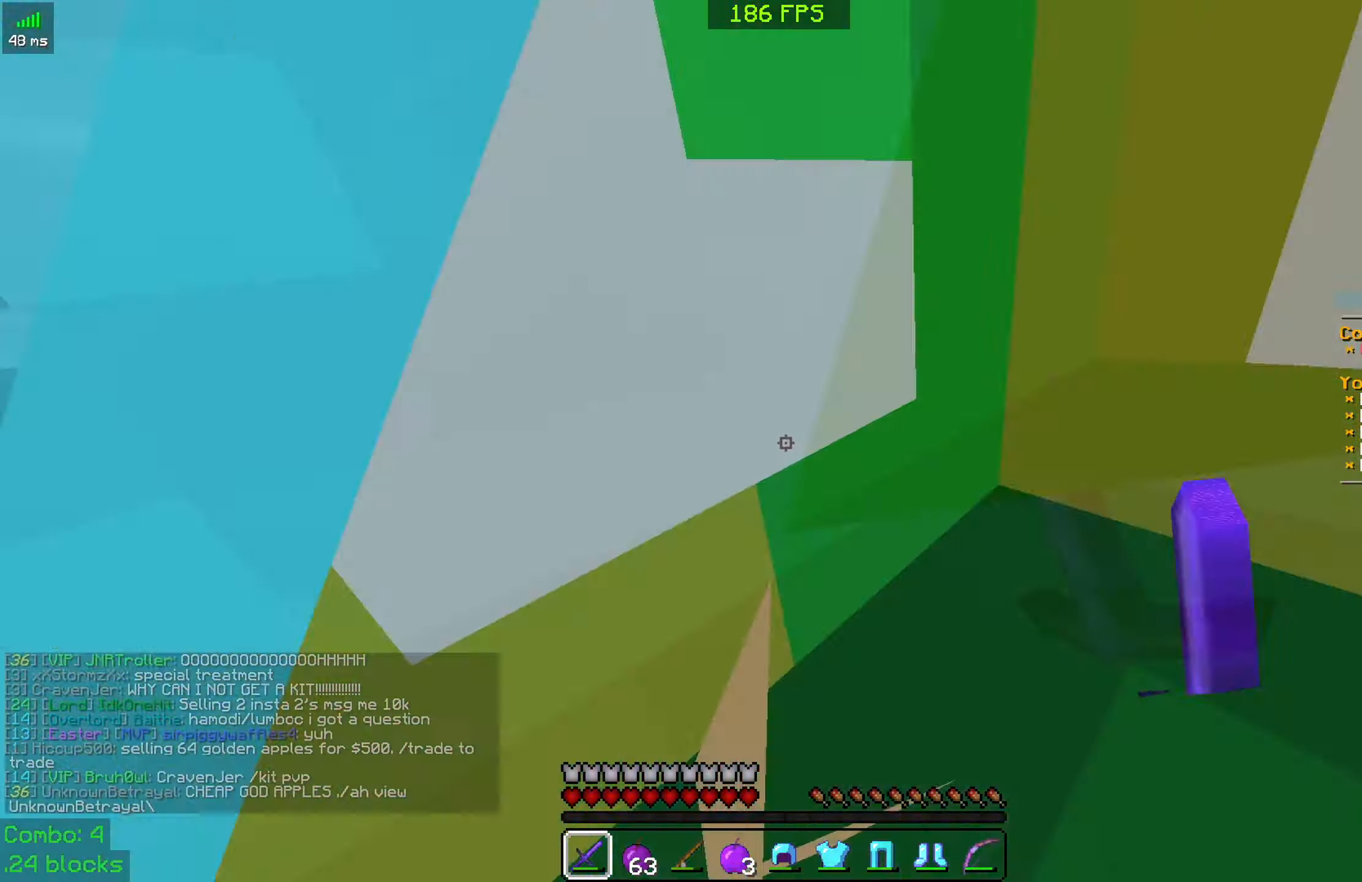
{"keys": ["a", "d"], "mouse": ["left"], "events": [[50, "mouse_left", "up"], [100, "mouse_left", "down"], [350, "a", "down"], [417, "mouse_left", "up"], [417, "w", "up"], [500, "d", "down"], [500, "mouse_left", "down"]]}
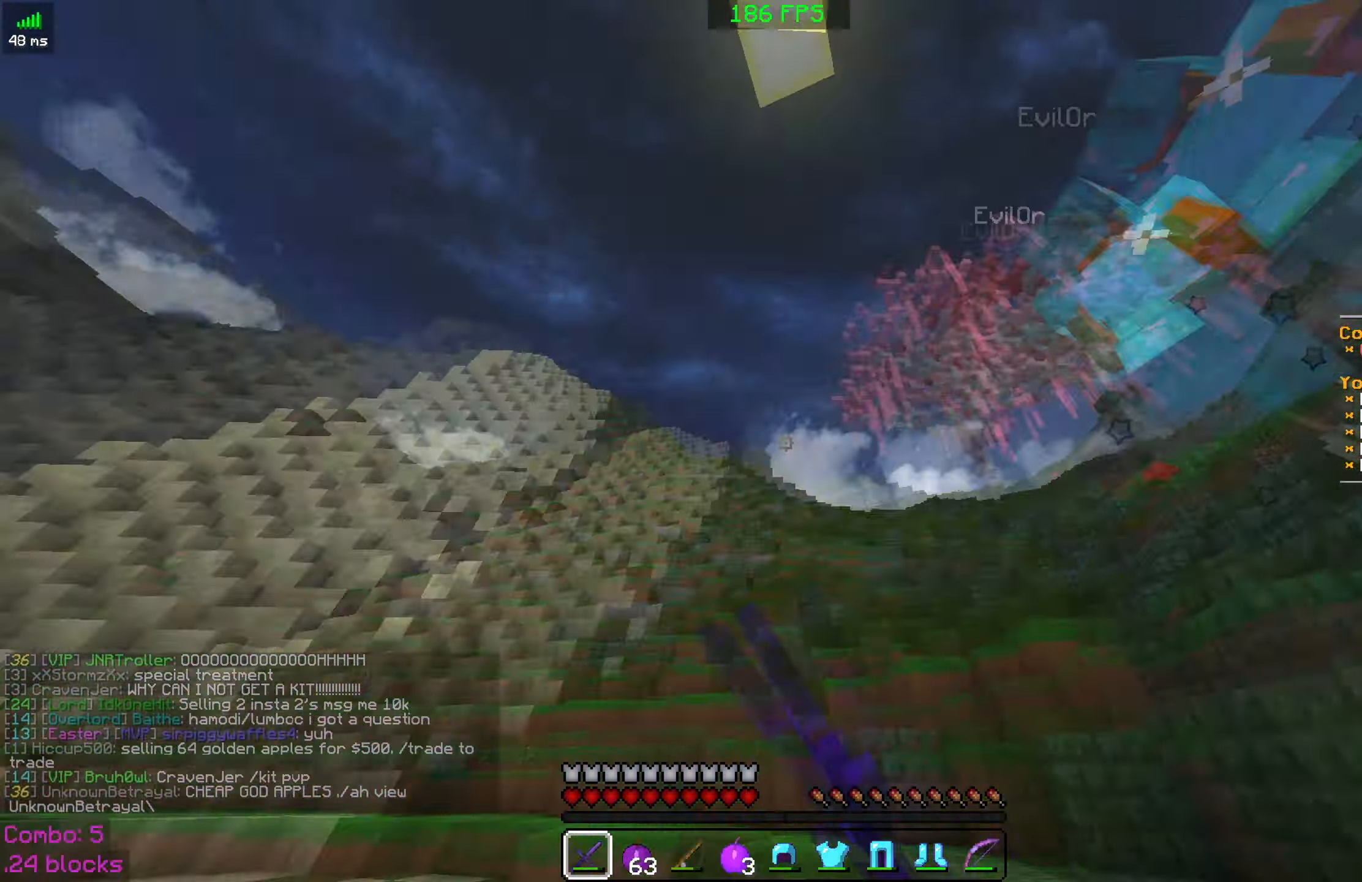
{"keys": ["space", "w"], "mouse": [], "events": [[84, "a", "up"], [117, "mouse_left", "up"], [217, "mouse_left", "down"], [217, "w", "down"], [317, "mouse_left", "up"], [367, "mouse_left", "down"], [400, "d", "up"], [450, "space", "down"], [467, "mouse_left", "up"]]}
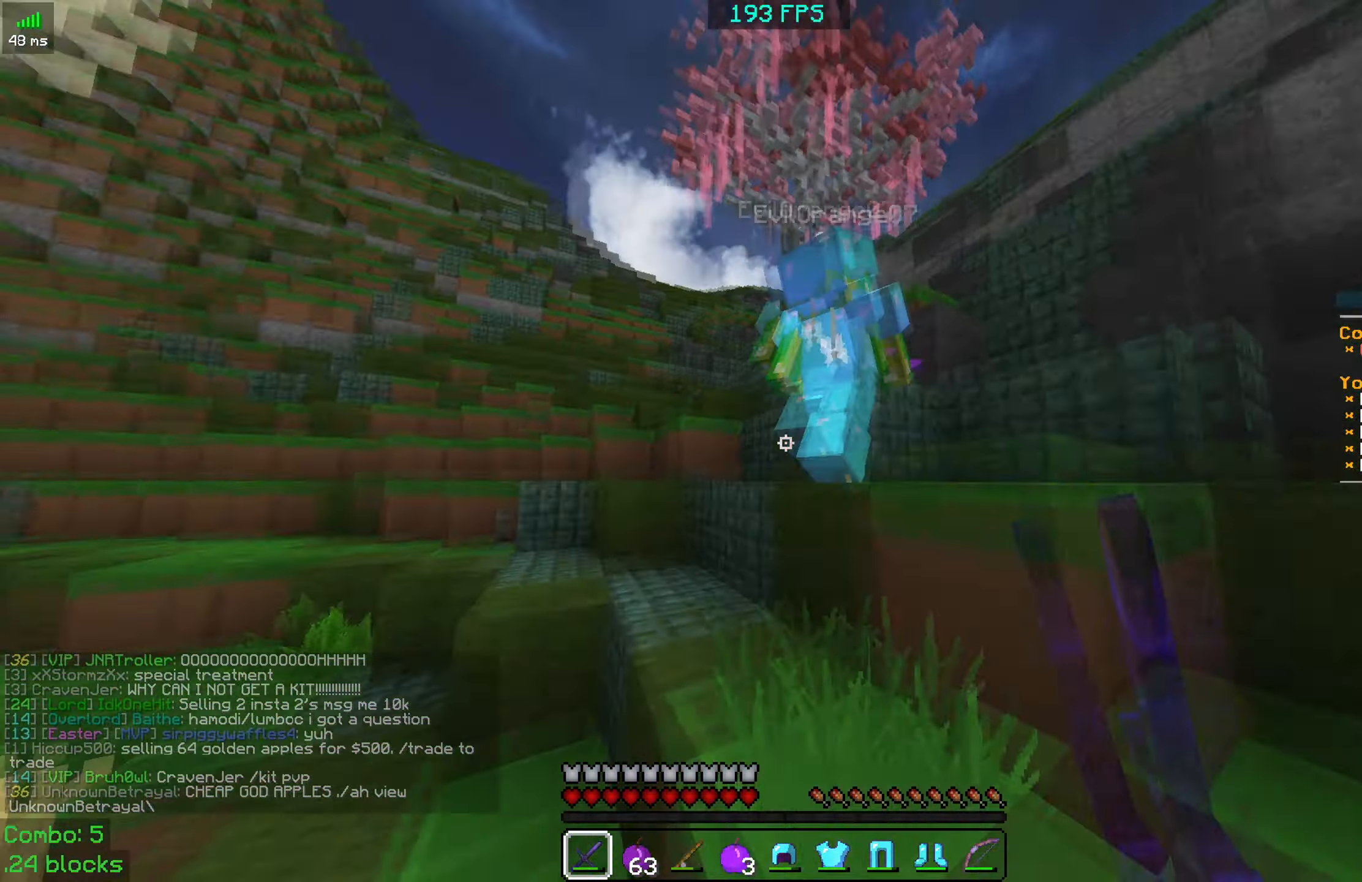
{"keys": ["d", "space", "w"], "mouse": [], "events": [[50, "mouse_left", "down"], [100, "d", "down"], [150, "mouse_left", "up"], [250, "mouse_left", "down"], [317, "d", "up"], [367, "mouse_left", "up"], [400, "mouse_left", "down"], [467, "d", "down"], [500, "mouse_left", "up"]]}
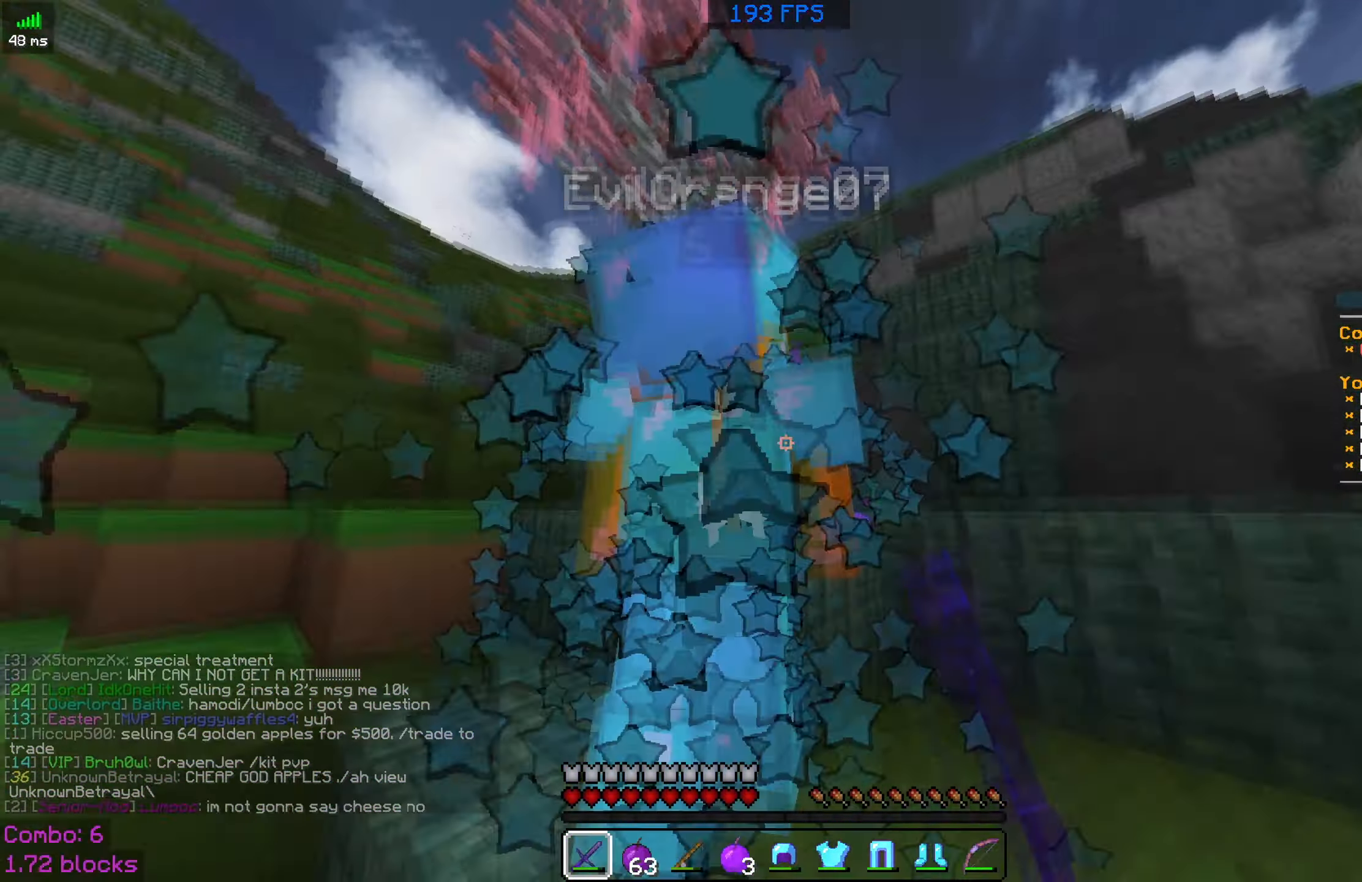
{"keys": ["space", "w"], "mouse": ["left"], "events": [[100, "mouse_left", "down"], [167, "d", "up"], [201, "mouse_left", "up"], [301, "mouse_left", "down"], [417, "mouse_left", "up"], [451, "mouse_left", "down"]]}
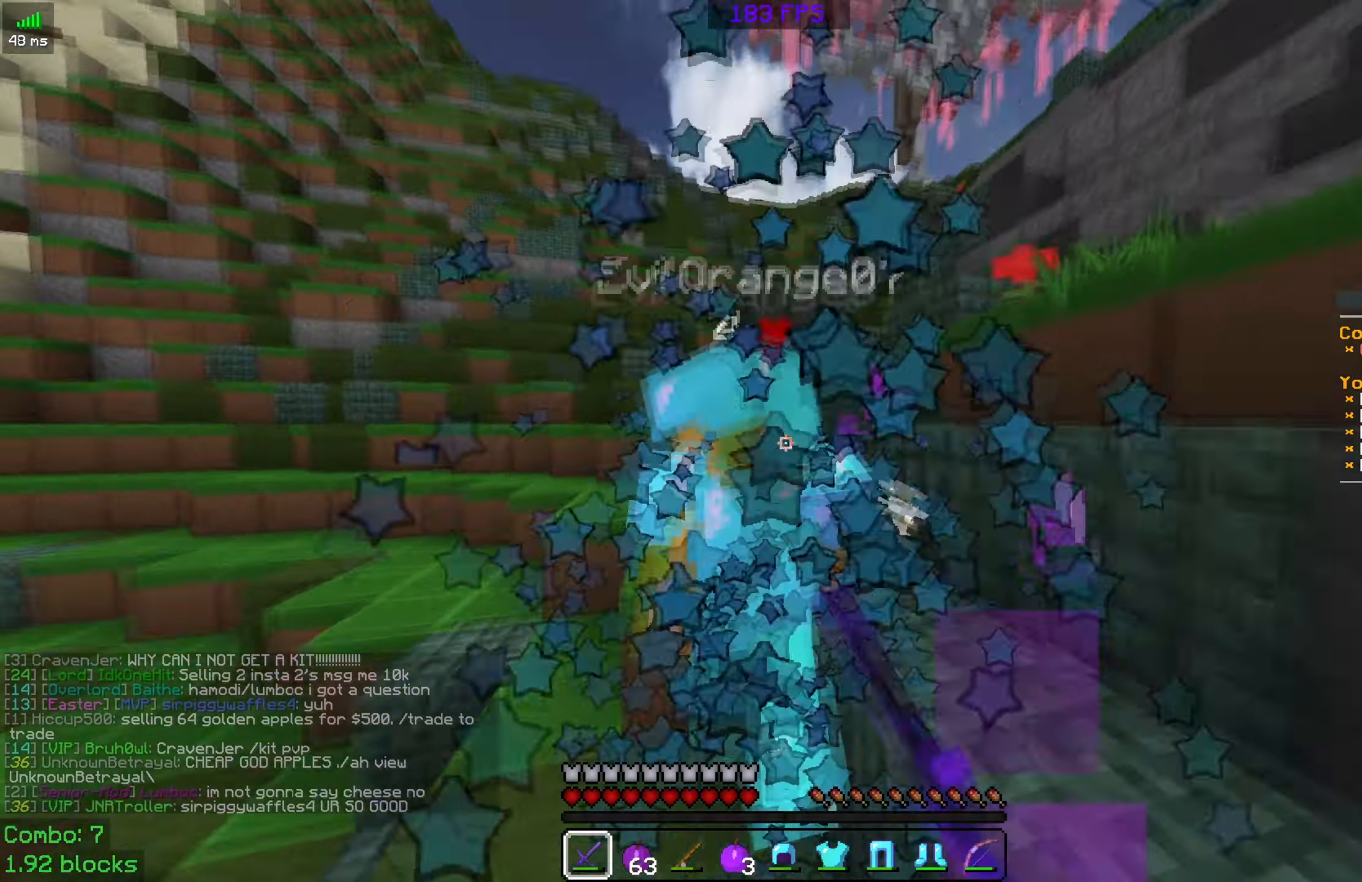
{"keys": ["d", "space", "w"], "mouse": [], "events": [[116, "mouse_left", "up"], [150, "mouse_left", "down"], [200, "d", "down"], [316, "mouse_left", "up"], [350, "mouse_left", "down"], [466, "mouse_left", "up"]]}
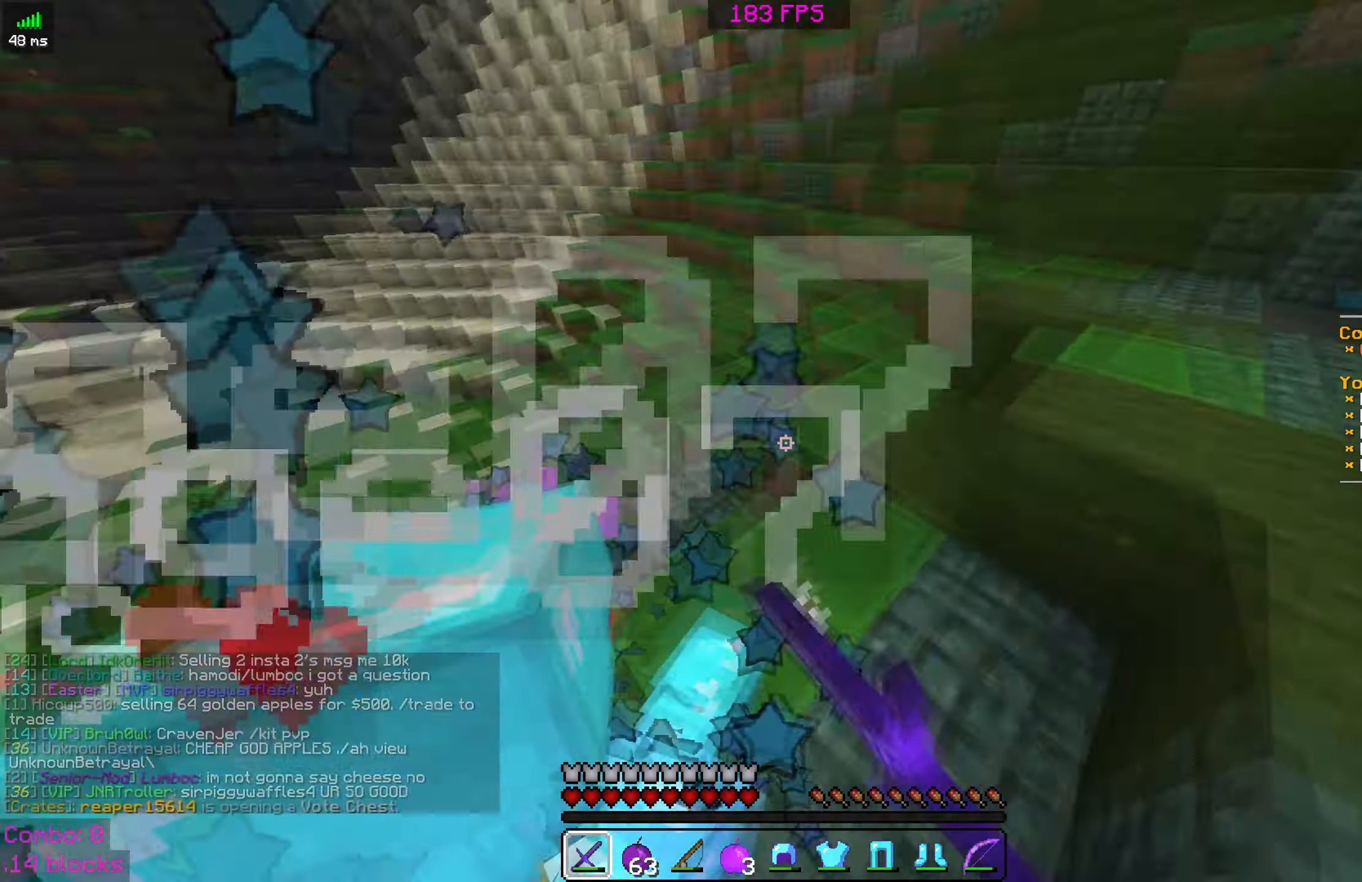
{"keys": ["a", "space", "w"], "mouse": [], "events": [[50, "mouse_left", "down"], [50, "w", "up"], [166, "mouse_left", "up"], [200, "a", "down"], [200, "mouse_left", "down"], [216, "d", "up"], [316, "mouse_left", "up"], [350, "w", "down"], [400, "mouse_left", "down"], [500, "mouse_left", "up"]]}
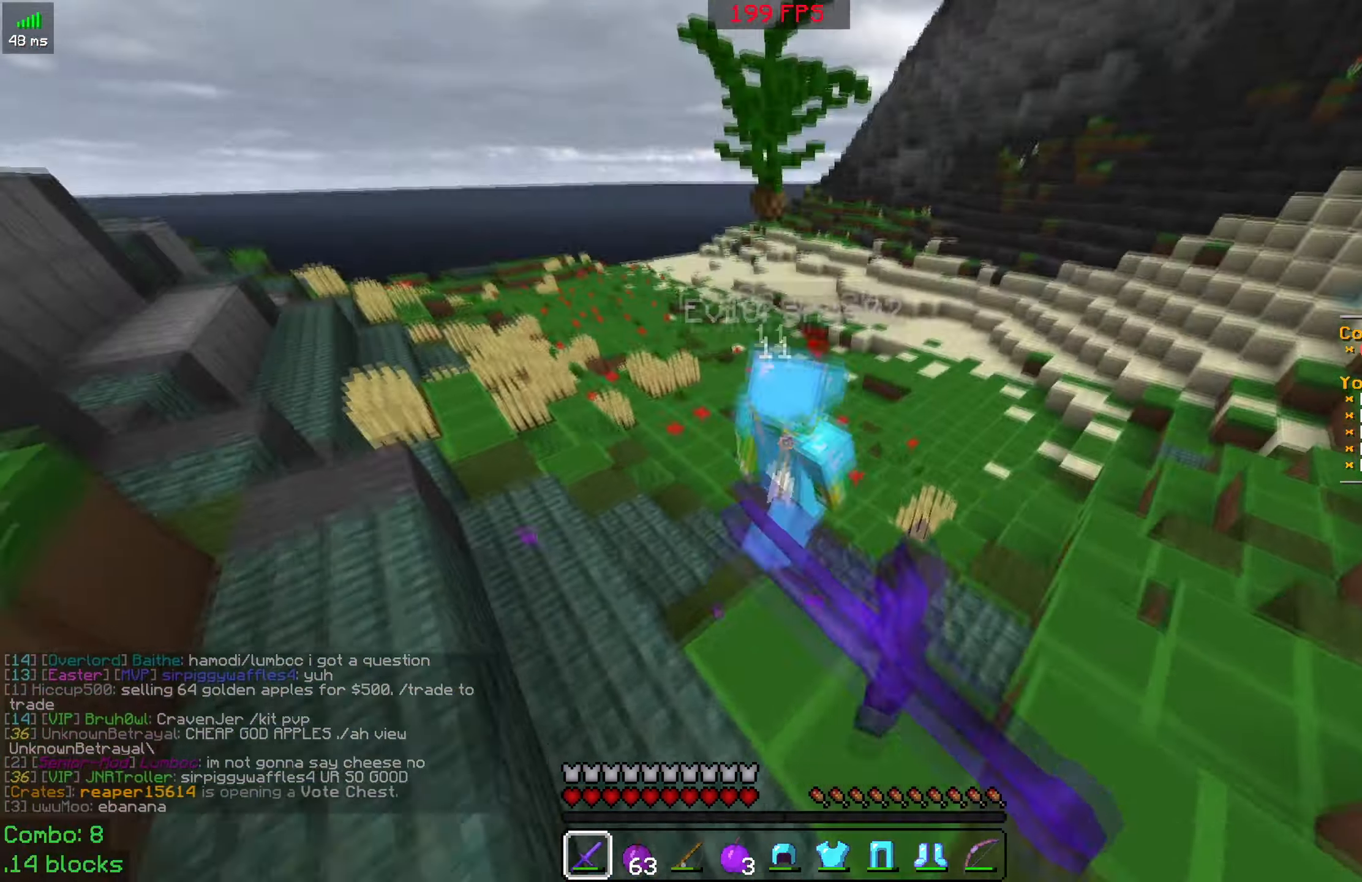
{"keys": ["d", "w"], "mouse": ["left"], "events": [[50, "mouse_left", "down"], [100, "a", "up"], [200, "mouse_left", "up"], [250, "mouse_left", "down"], [333, "d", "down"], [350, "mouse_left", "up"], [416, "space", "up"], [450, "mouse_left", "down"]]}
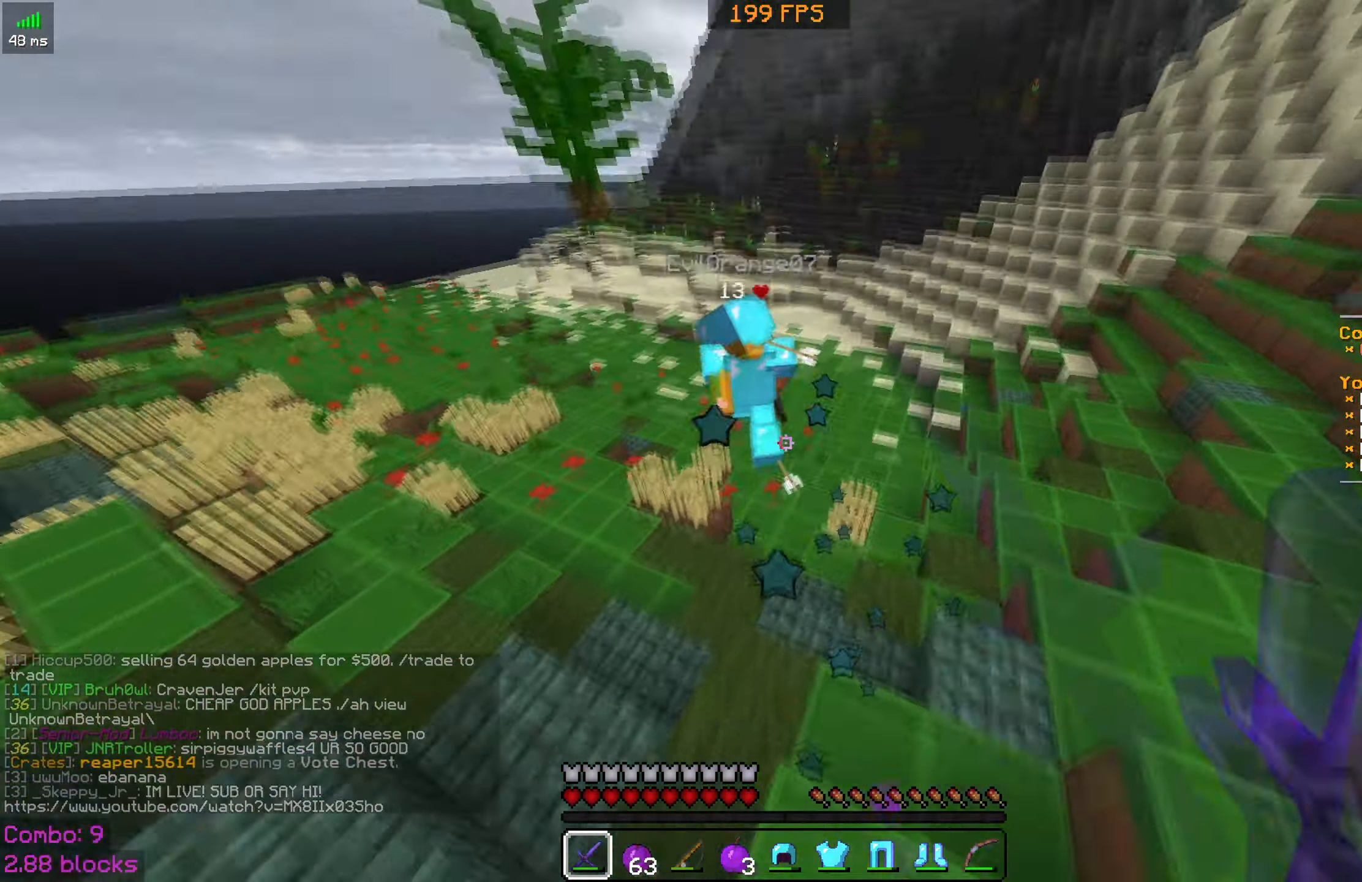
{"keys": ["w"], "mouse": ["right"], "events": [[50, "d", "up"], [50, "mouse_left", "up"], [150, "mouse_left", "down"], [200, "mouse_left", "up"], [450, "mouse_right", "down"]]}
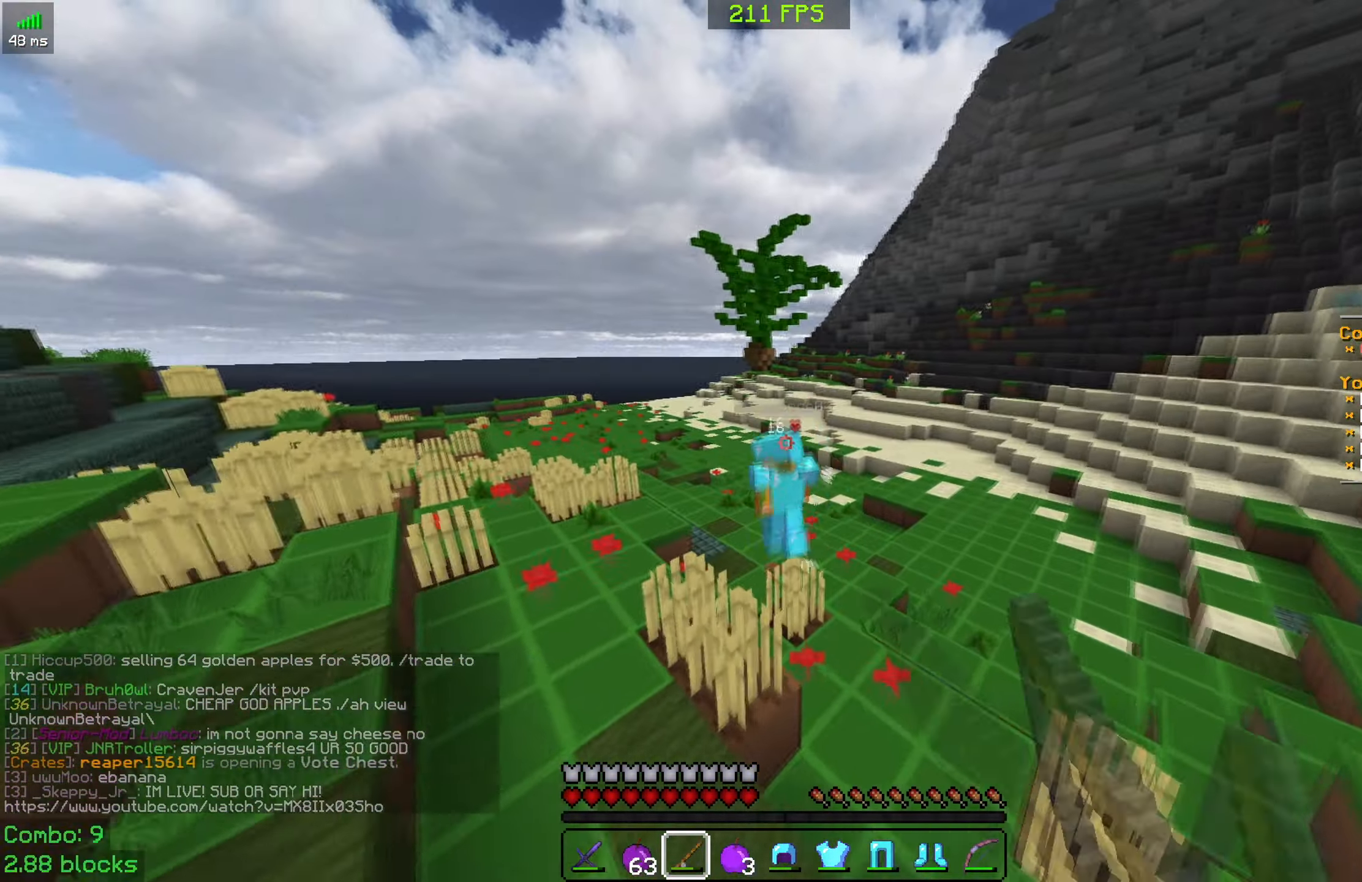
{"keys": ["s", "space"], "mouse": [], "events": [[66, "w", "up"], [116, "mouse_right", "up"], [150, "s", "down"], [200, "mouse_right", "down"], [350, "space", "down"], [366, "mouse_right", "up"]]}